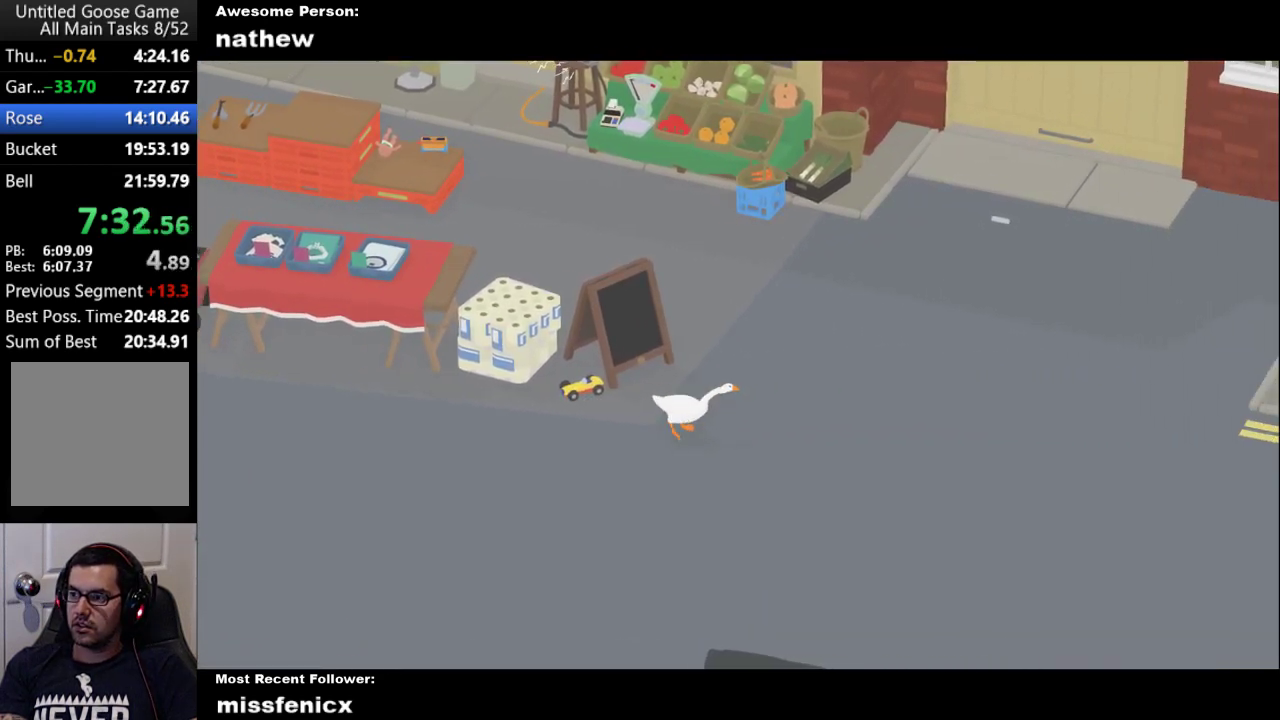
Gameplay with a controller (Xbox layout); each line is a JSON object with the inputs held at the frame after it. "events" lists button and stick changes between this image and that frame as [ms after this image, input, new state], when the widget could be followed in between.
{"buttons": ["A"], "left_stick": "right", "right_stick": "center"}
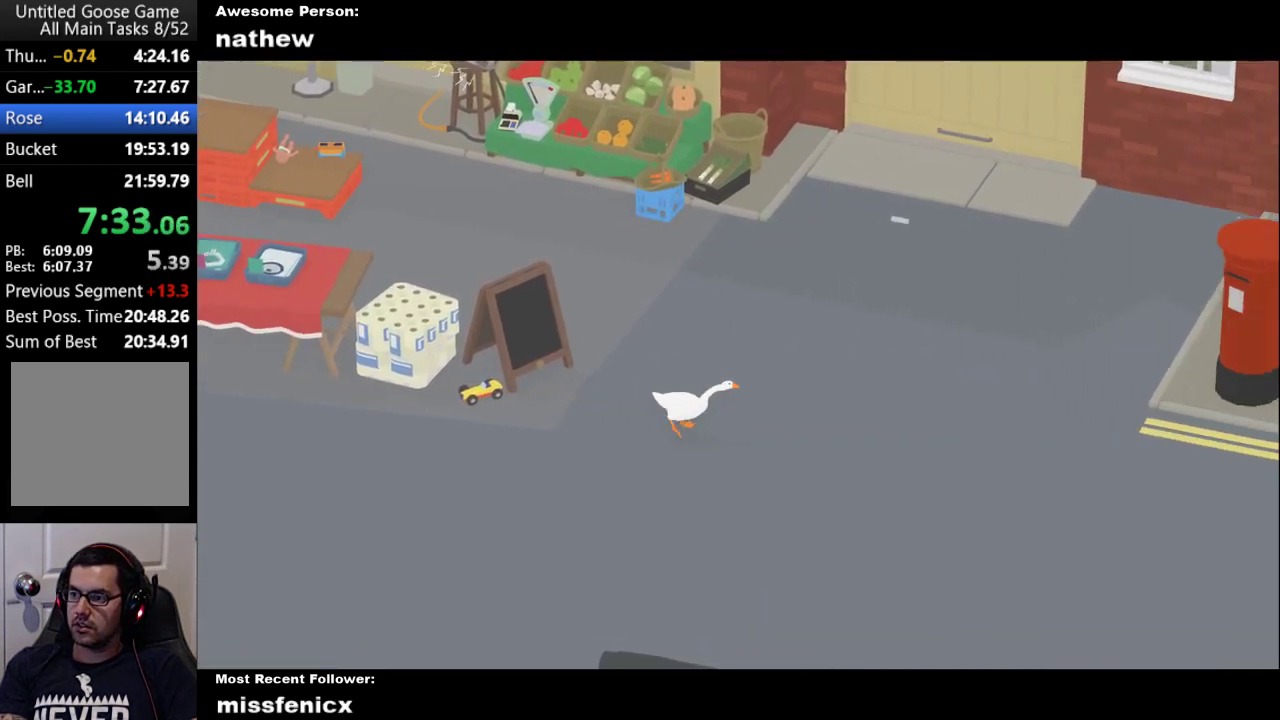
{"buttons": ["A"], "left_stick": "right", "right_stick": "center", "events": []}
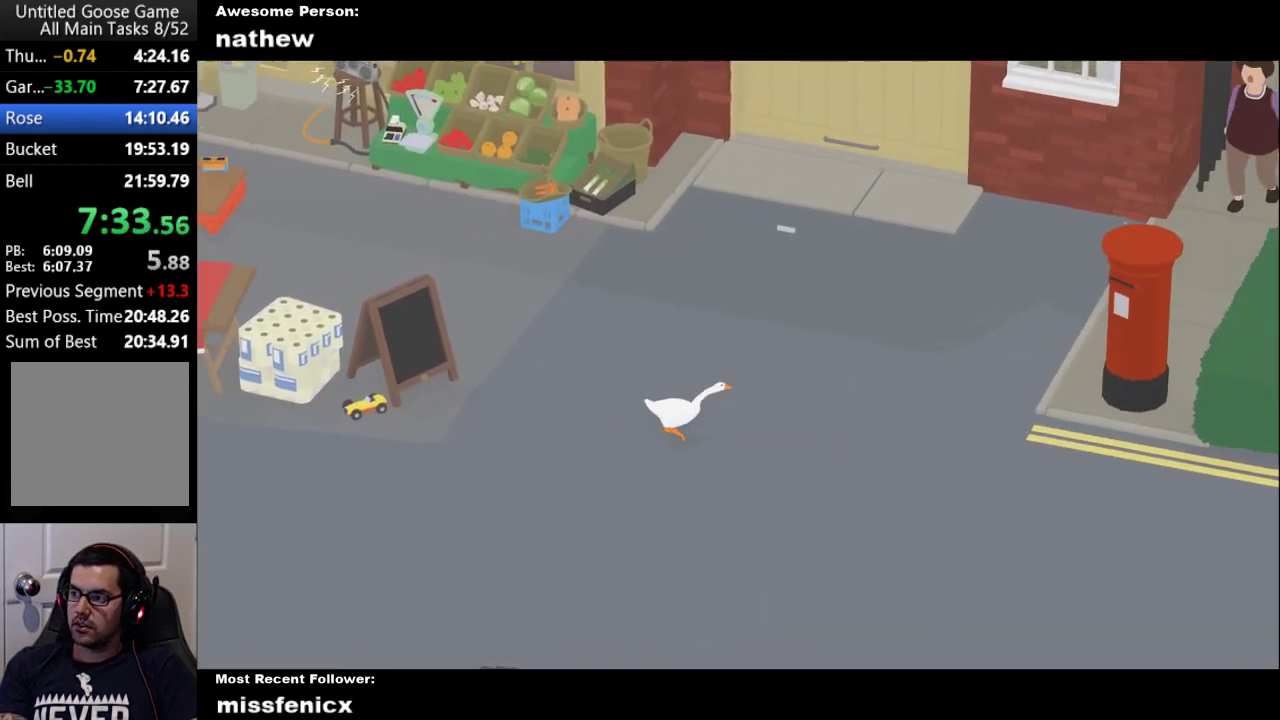
{"buttons": ["A"], "left_stick": "right", "right_stick": "center", "events": []}
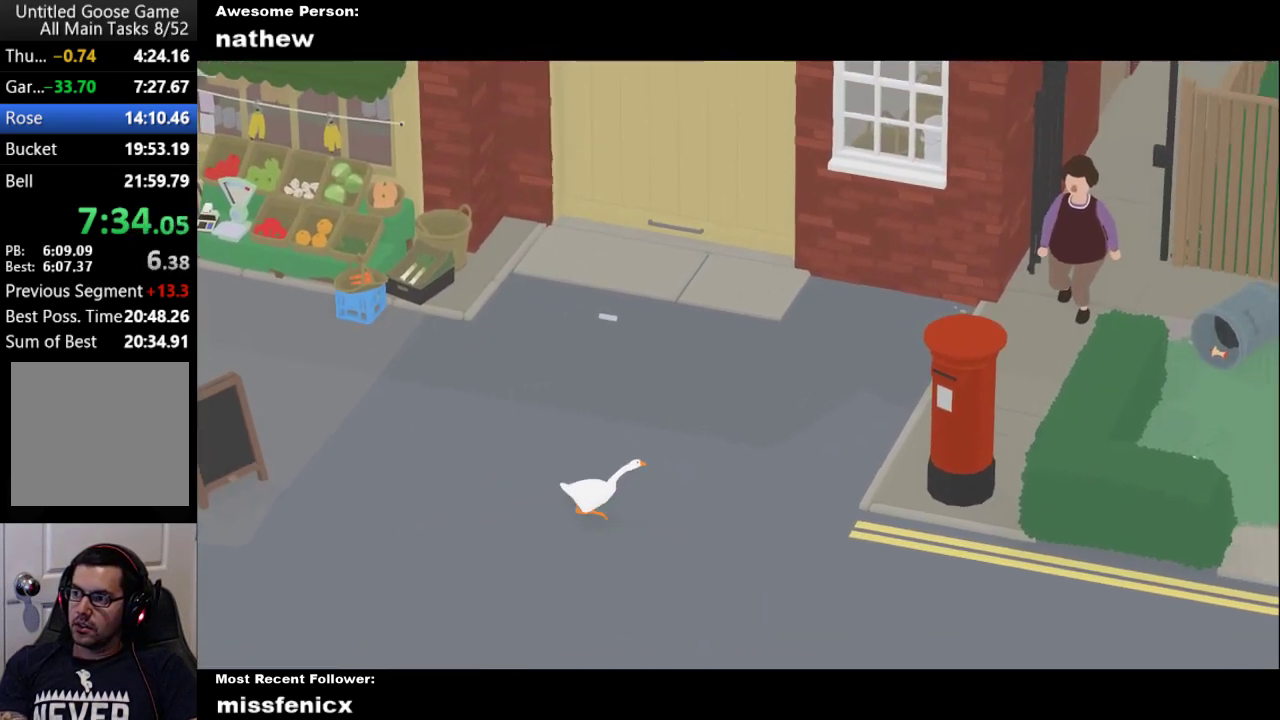
{"buttons": ["A"], "left_stick": "up-right", "right_stick": "center", "events": [[500, "left_stick", "up-right"]]}
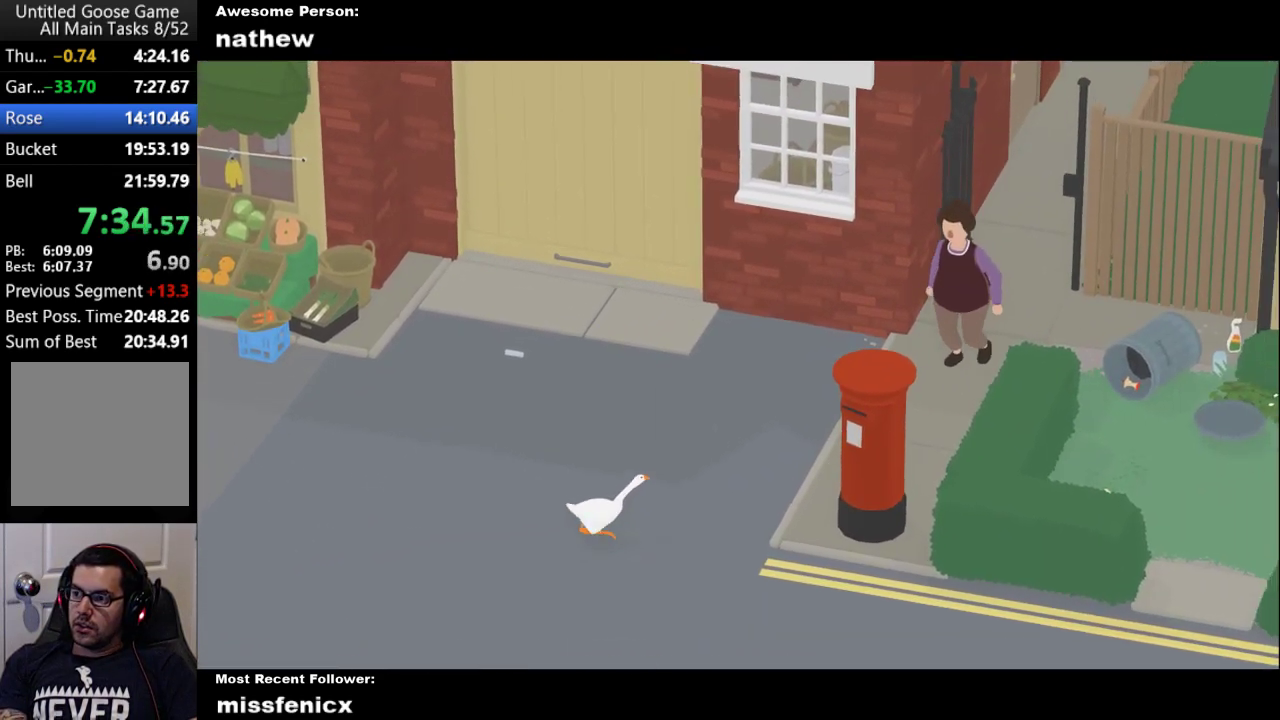
{"buttons": ["A"], "left_stick": "up-right", "right_stick": "center", "events": []}
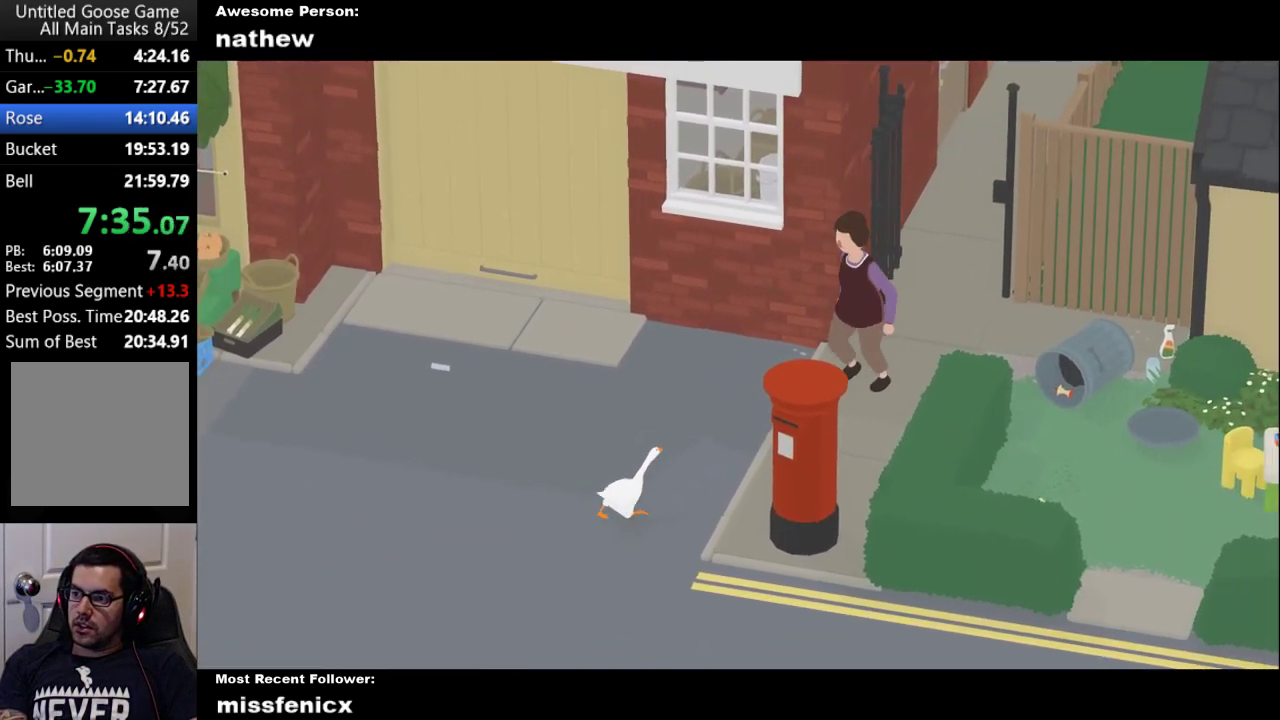
{"buttons": ["A"], "left_stick": "up-right", "right_stick": "center", "events": []}
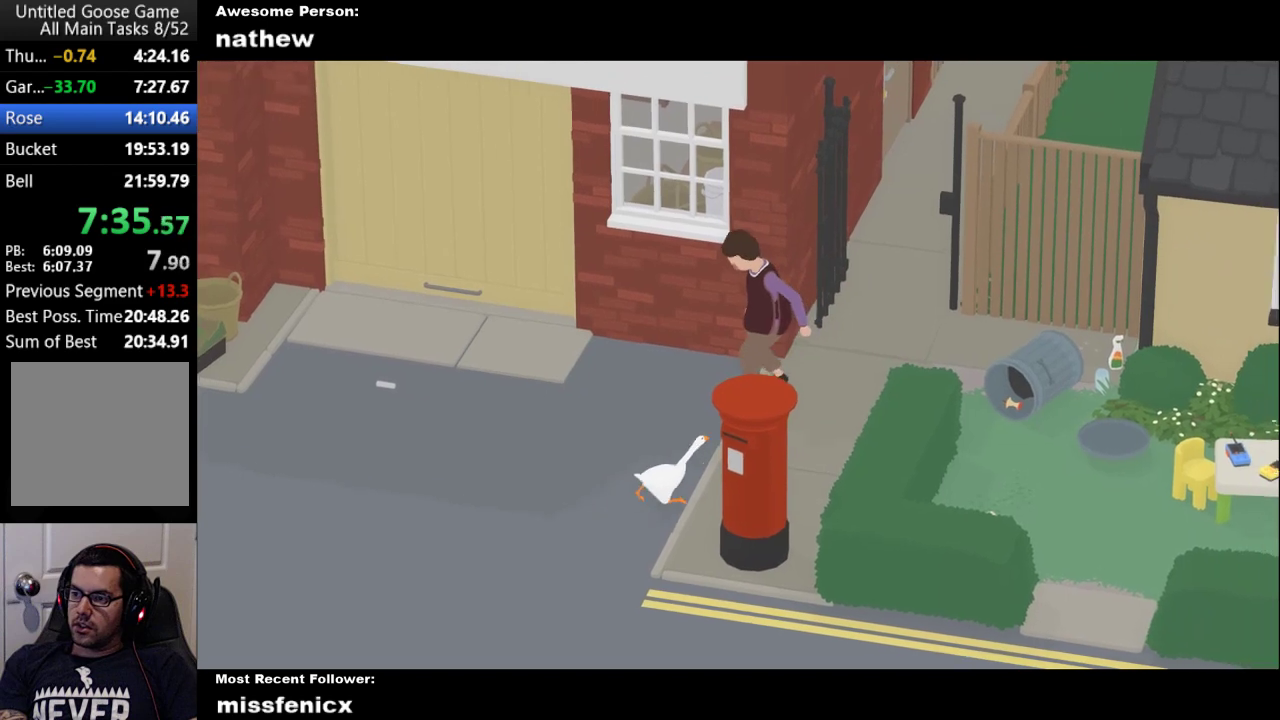
{"buttons": ["A"], "left_stick": "up-right", "right_stick": "center", "events": []}
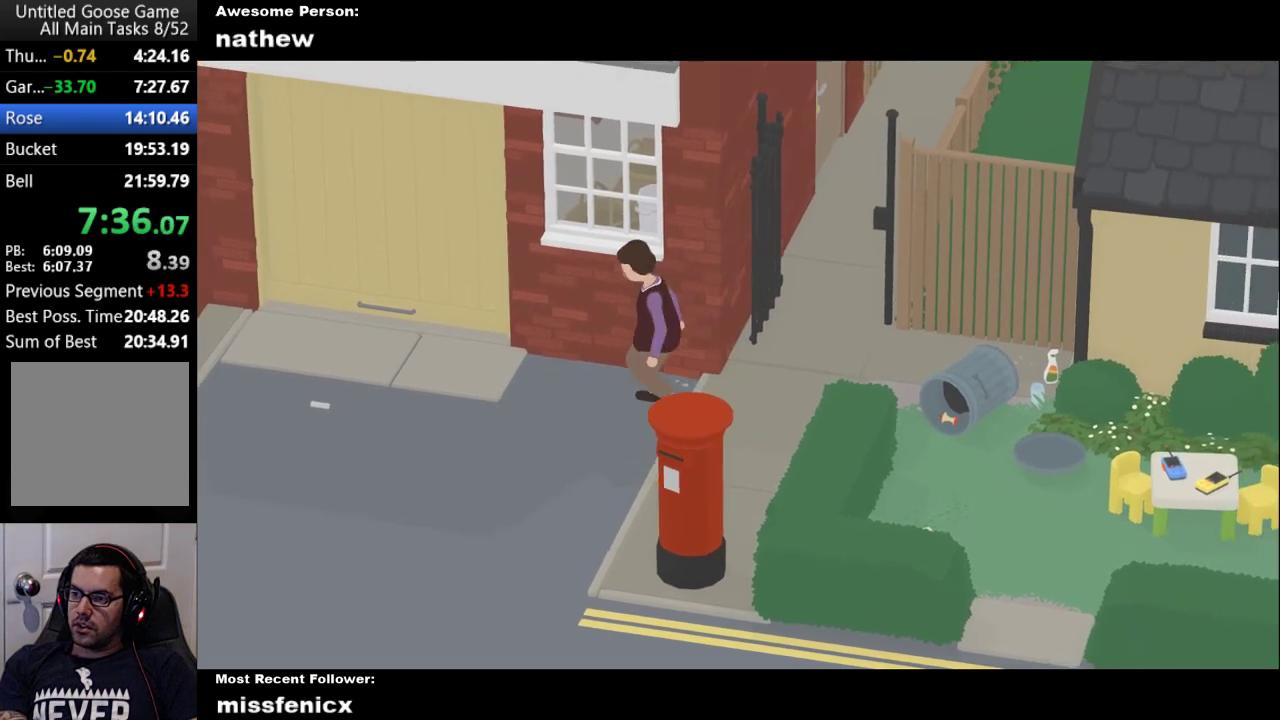
{"buttons": ["A"], "left_stick": "up-right", "right_stick": "center", "events": [[67, "A", "up"], [200, "A", "down"]]}
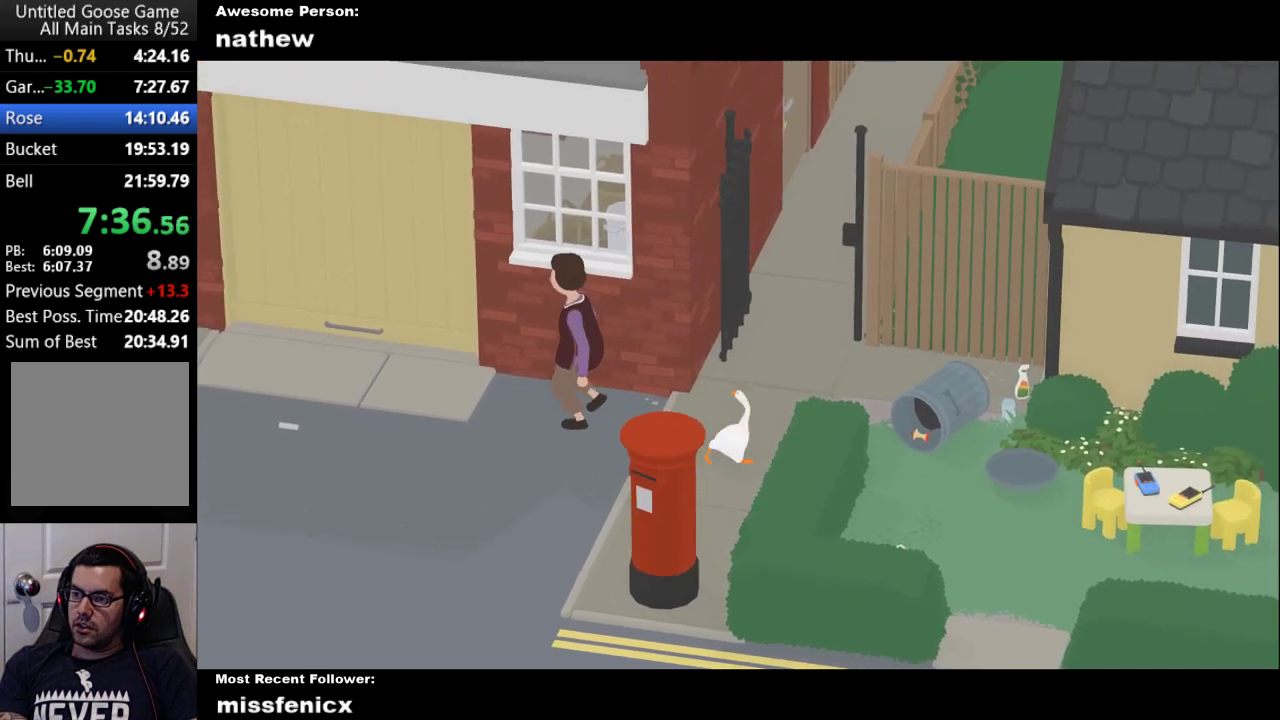
{"buttons": [], "left_stick": "up", "right_stick": "center", "events": [[300, "left_stick", "up"], [433, "A", "up"]]}
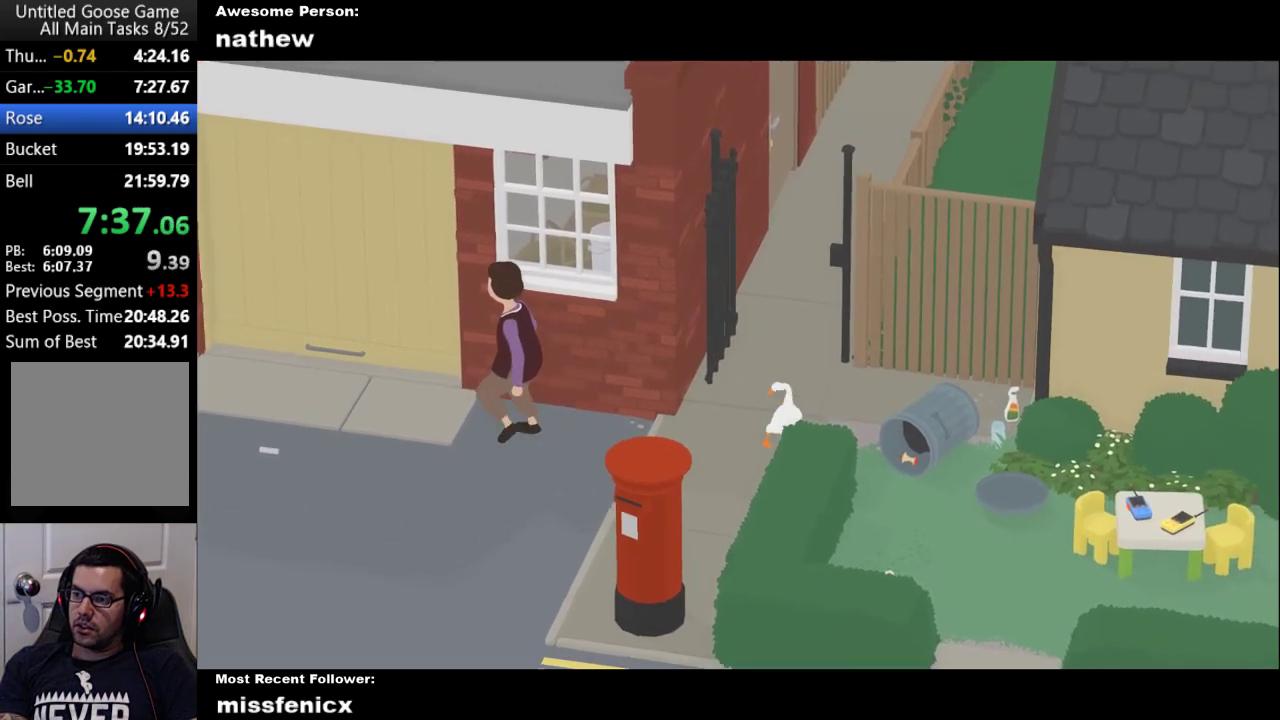
{"buttons": ["A"], "left_stick": "up", "right_stick": "center", "events": [[33, "A", "down"]]}
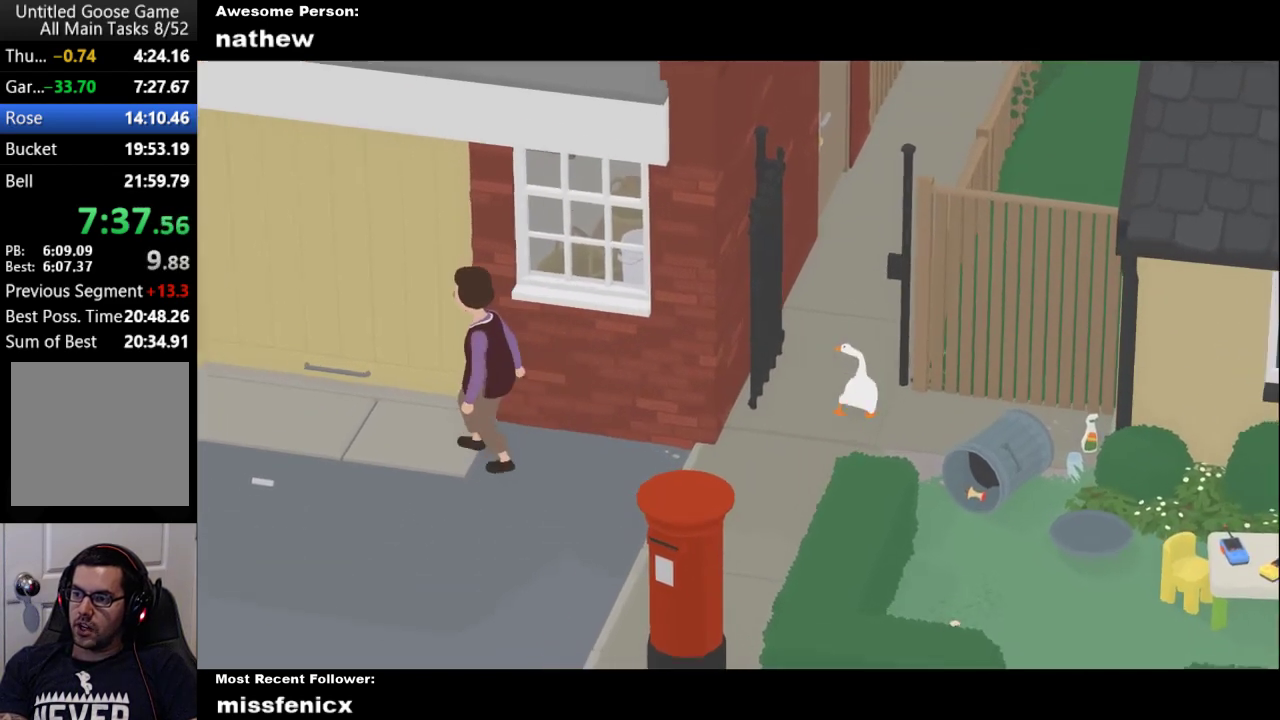
{"buttons": ["A"], "left_stick": "up", "right_stick": "center", "events": []}
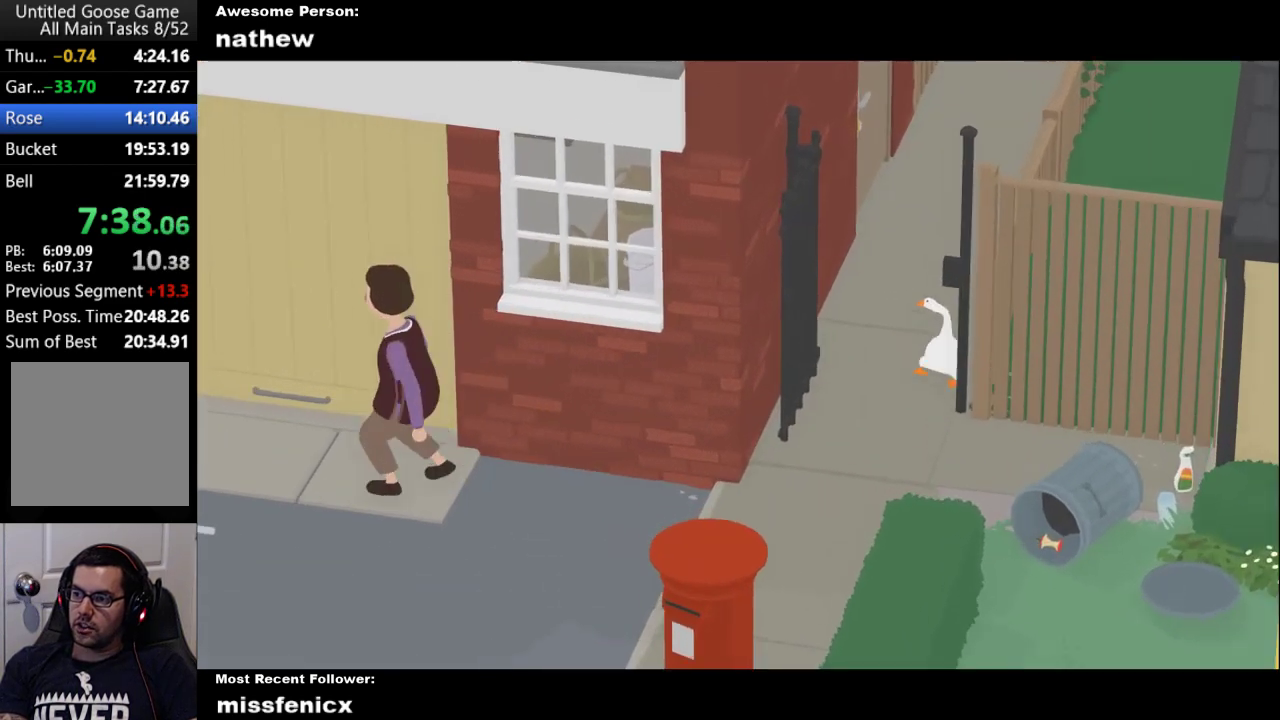
{"buttons": ["A"], "left_stick": "up", "right_stick": "center", "events": []}
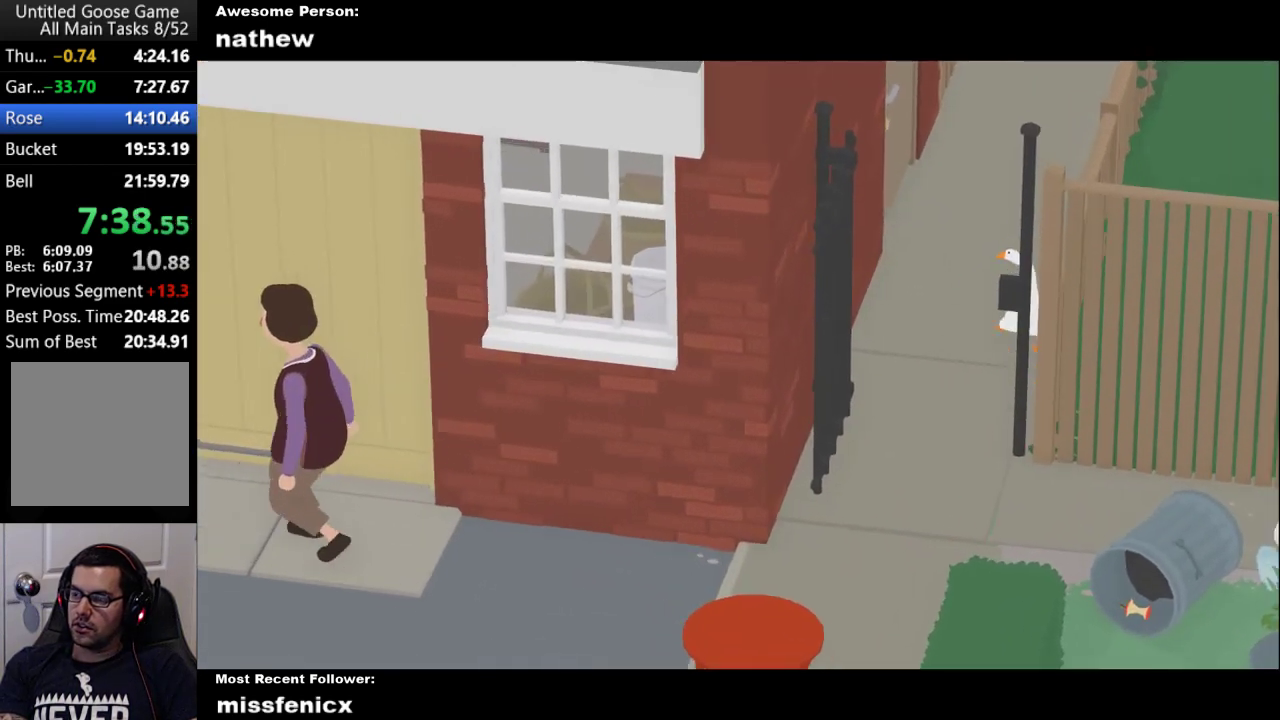
{"buttons": ["A"], "left_stick": "up", "right_stick": "center", "events": []}
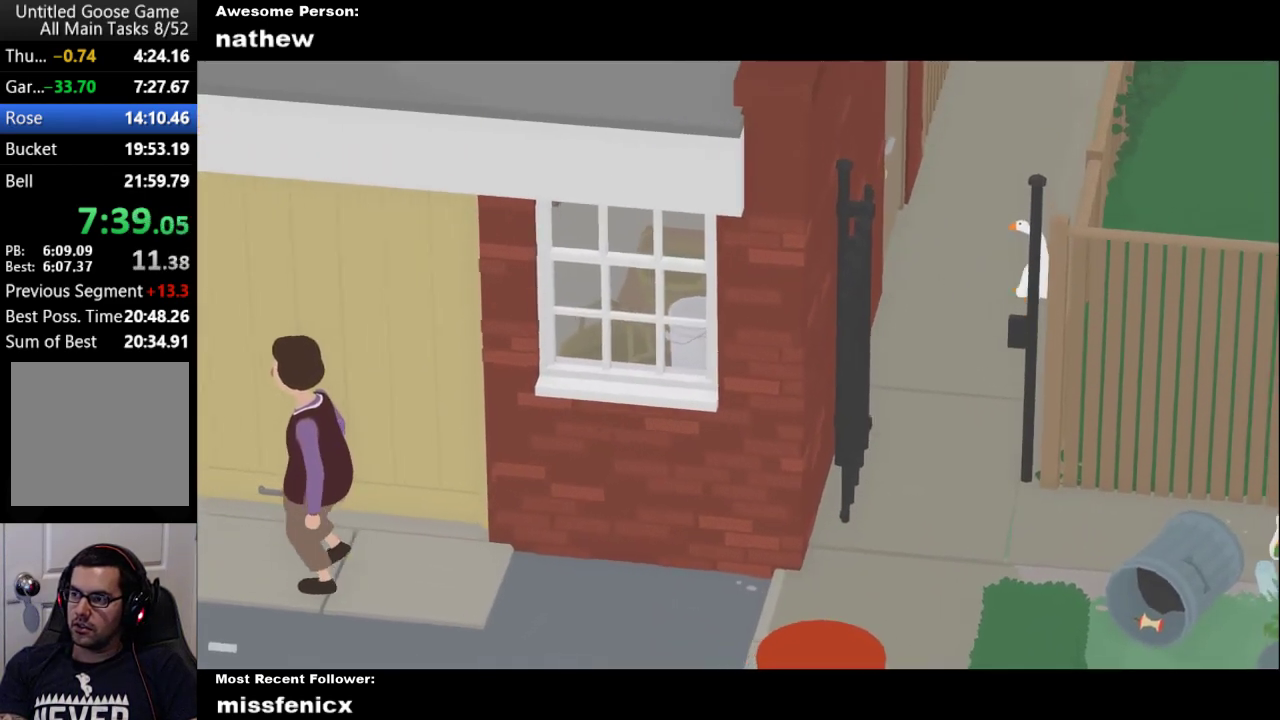
{"buttons": ["A"], "left_stick": "up", "right_stick": "center", "events": []}
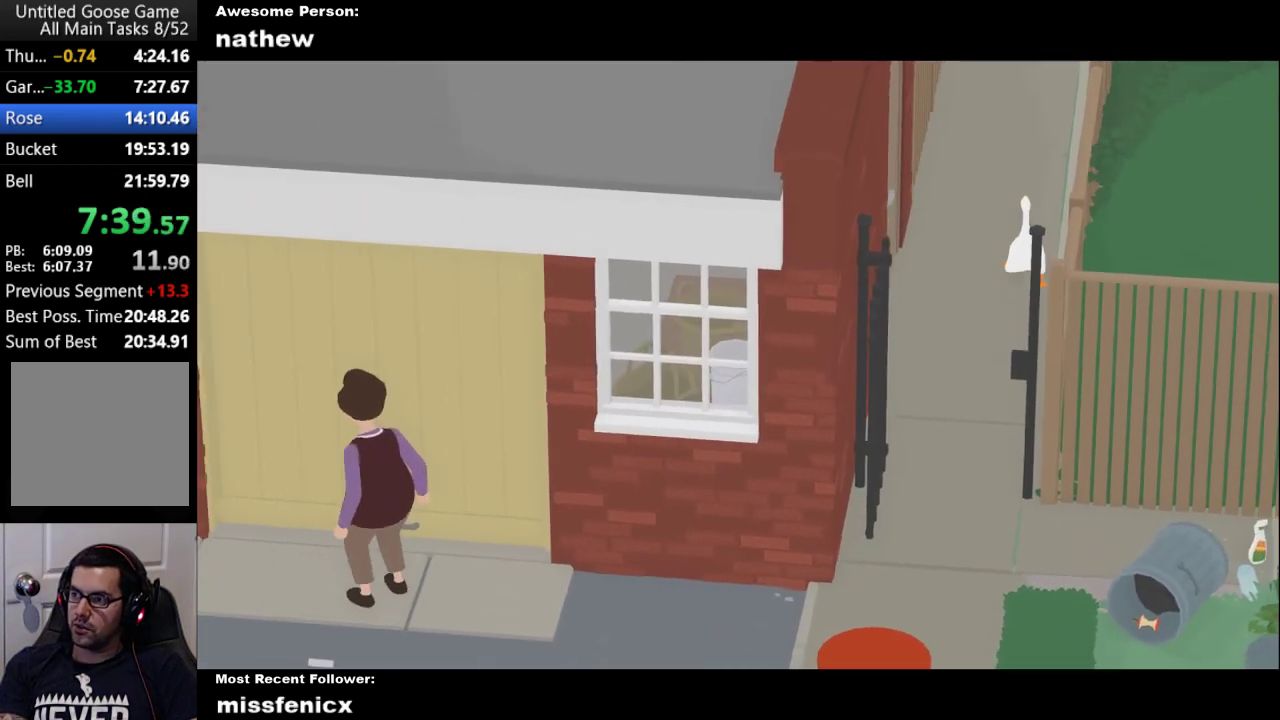
{"buttons": ["A"], "left_stick": "up", "right_stick": "center", "events": []}
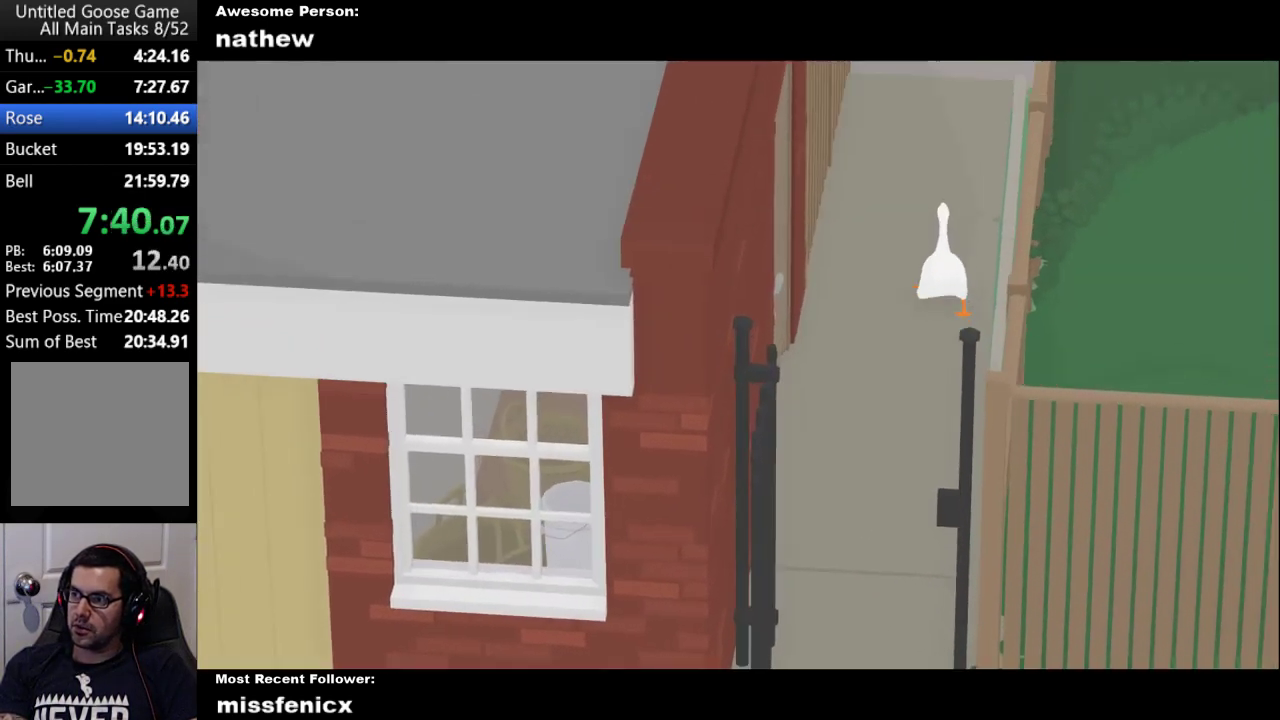
{"buttons": ["A"], "left_stick": "up", "right_stick": "center", "events": []}
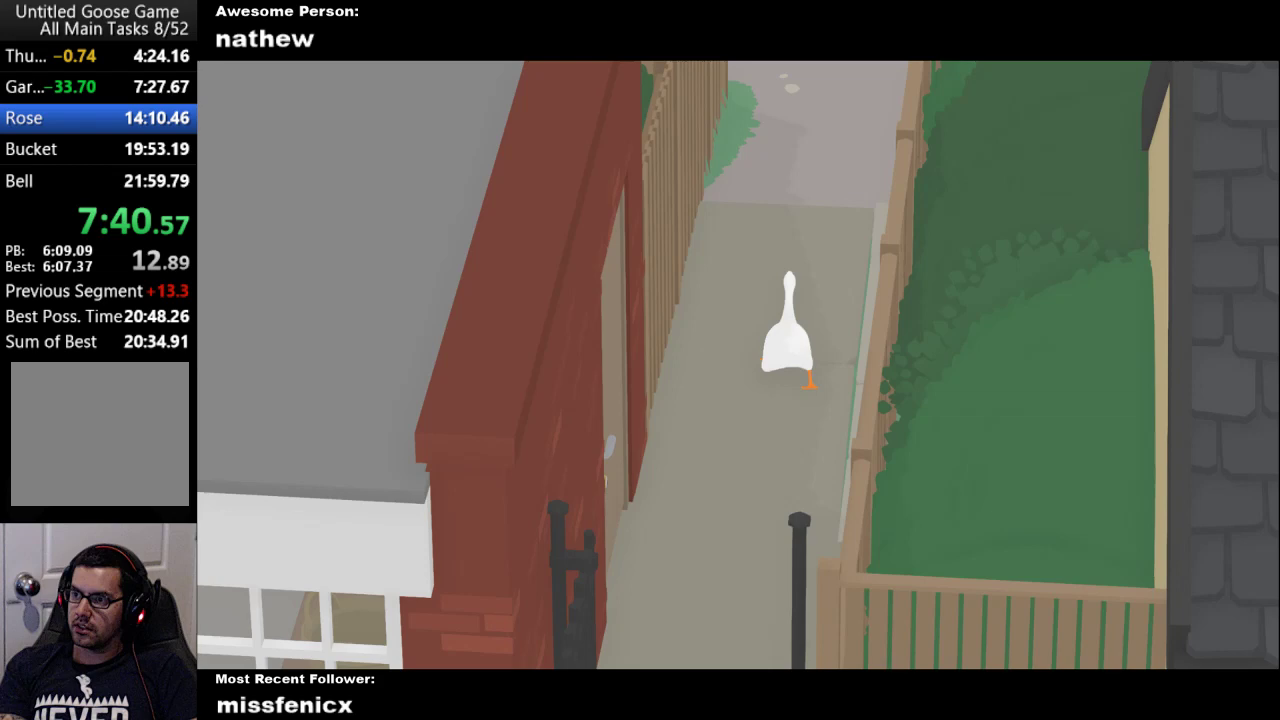
{"buttons": ["A"], "left_stick": "up", "right_stick": "center", "events": []}
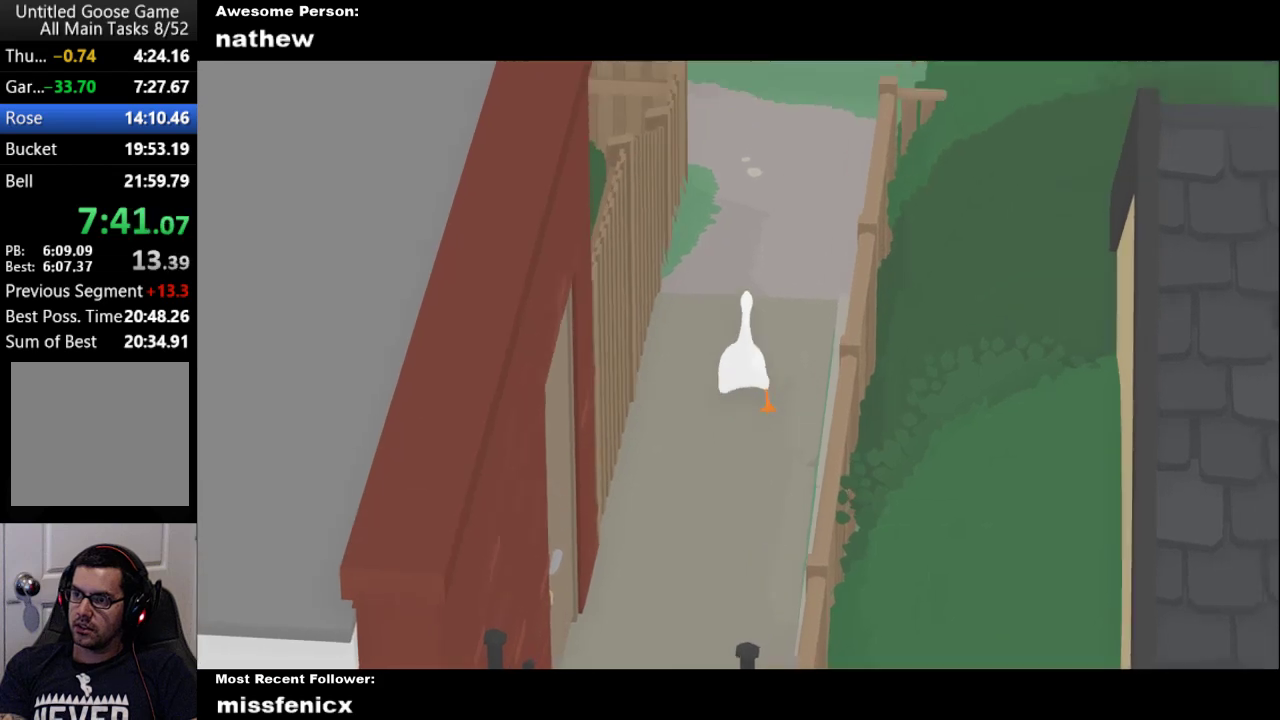
{"buttons": ["A"], "left_stick": "up", "right_stick": "center", "events": []}
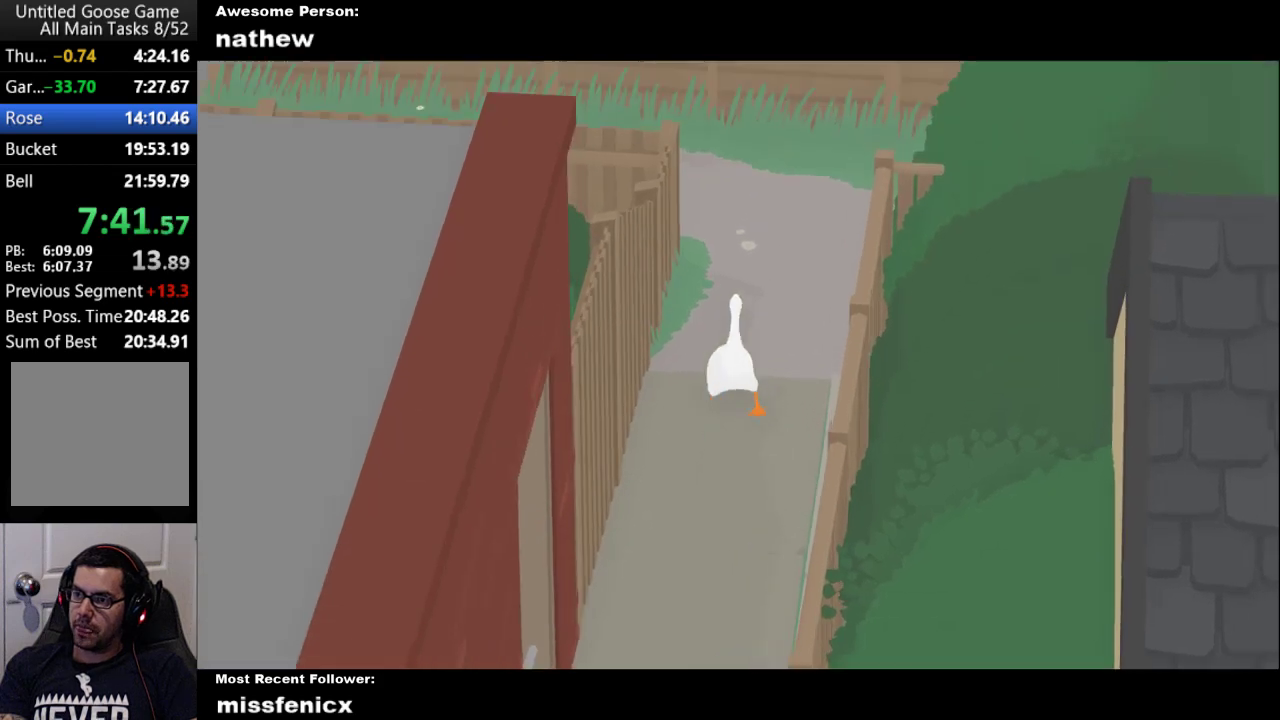
{"buttons": ["A"], "left_stick": "up", "right_stick": "center", "events": []}
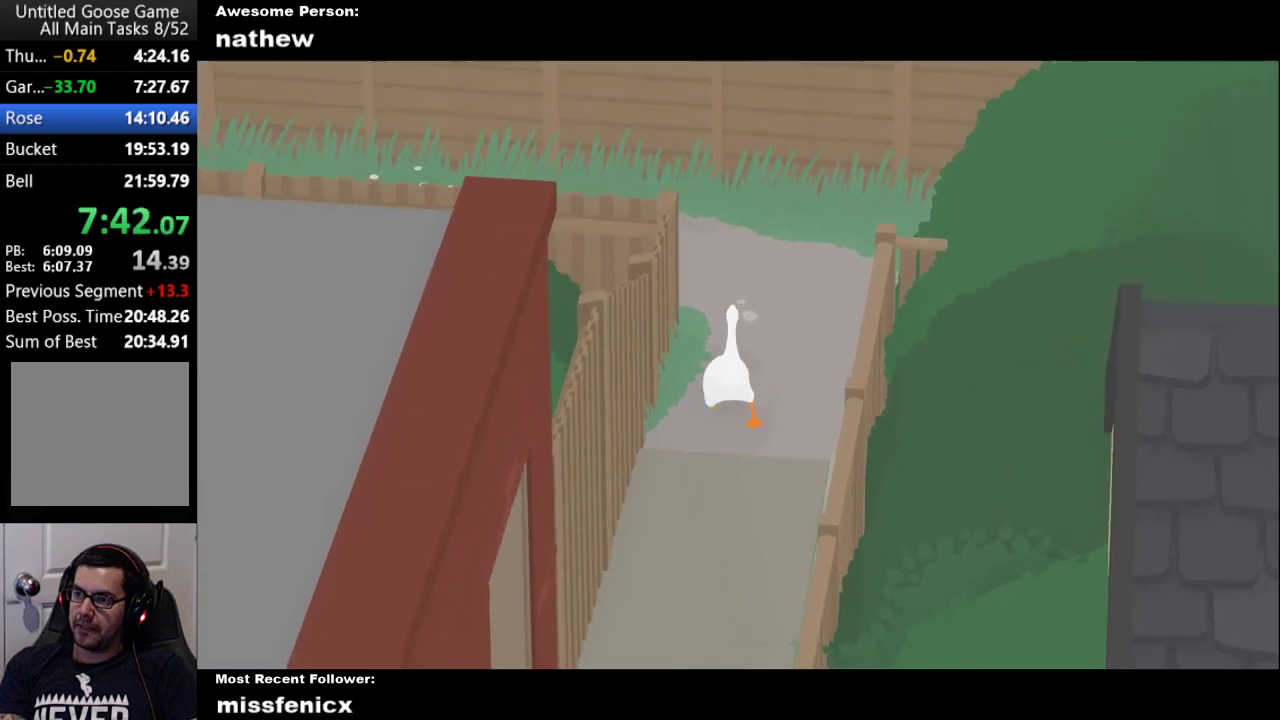
{"buttons": ["A"], "left_stick": "up-left", "right_stick": "center", "events": [[500, "left_stick", "up-left"]]}
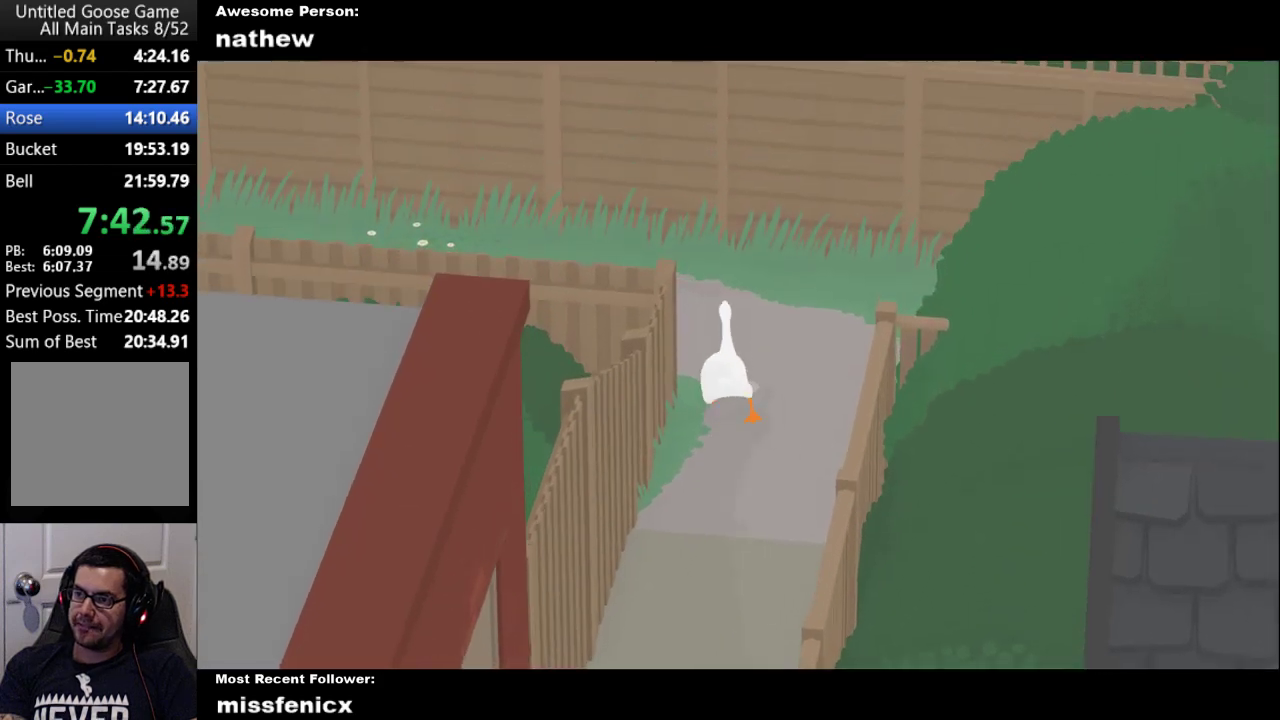
{"buttons": ["A"], "left_stick": "left", "right_stick": "center", "events": [[100, "A", "up"], [167, "left_stick", "left"], [233, "A", "down"]]}
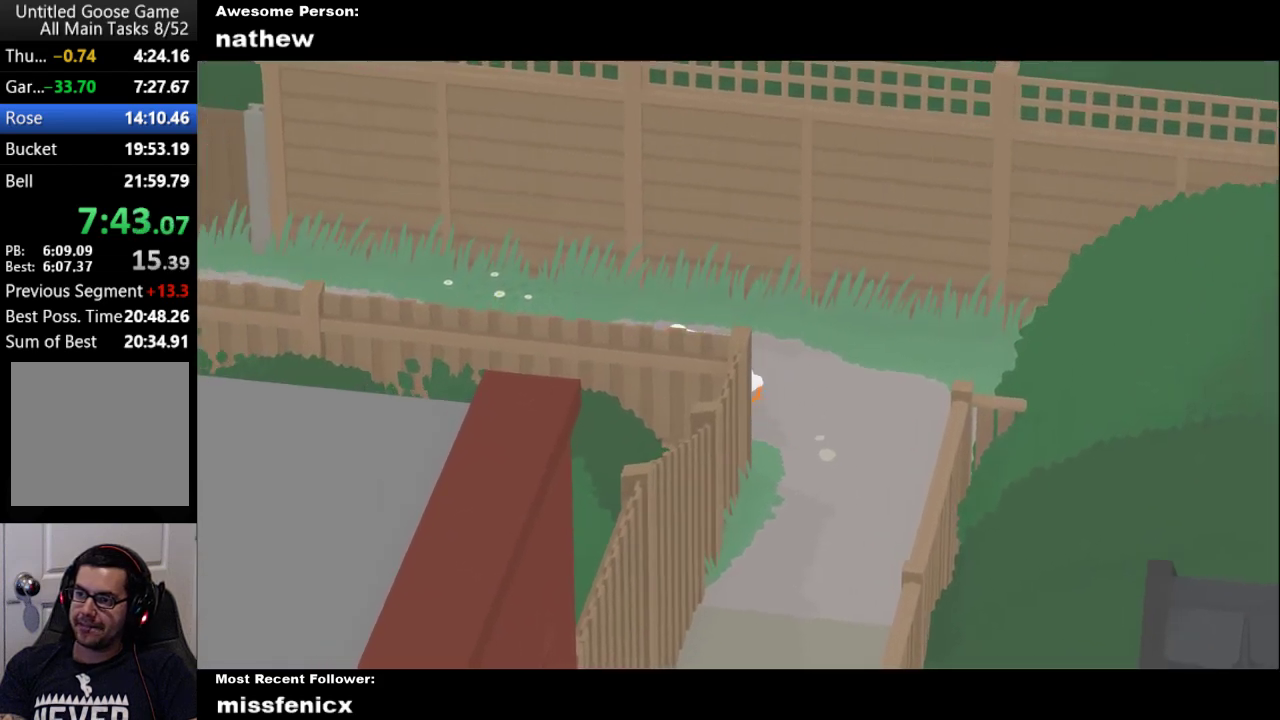
{"buttons": ["A"], "left_stick": "left", "right_stick": "center", "events": []}
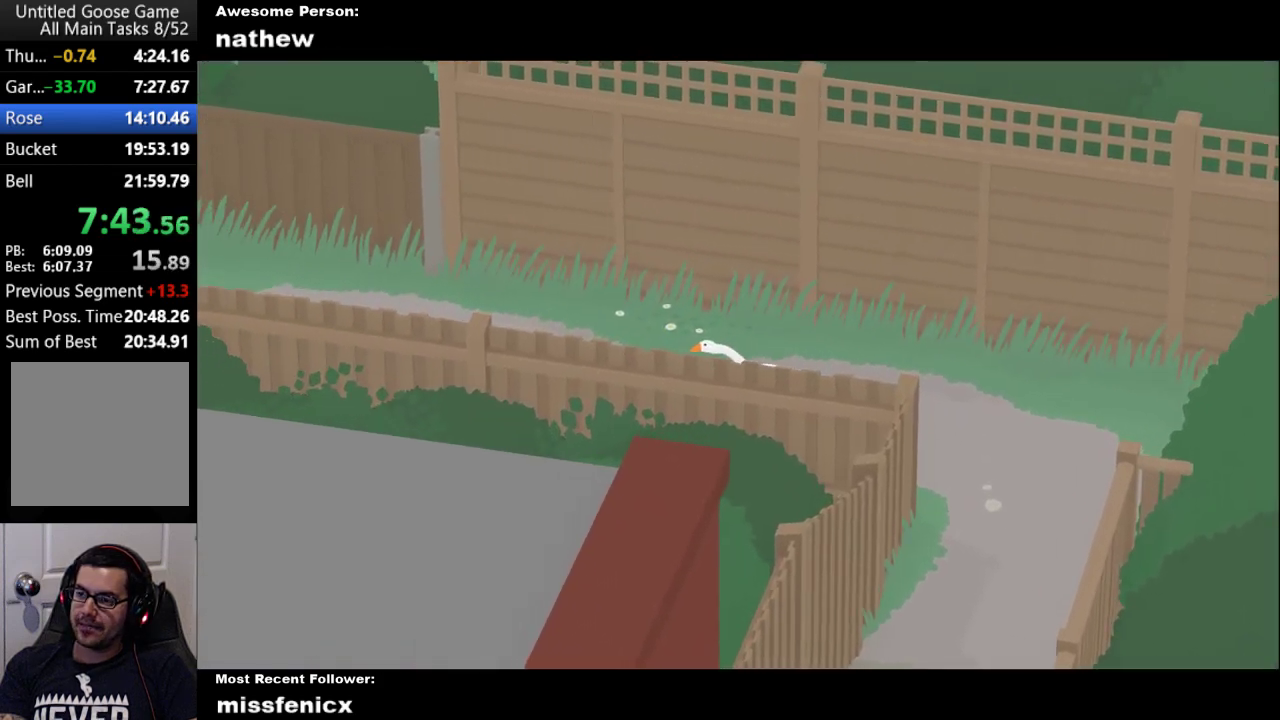
{"buttons": ["A"], "left_stick": "left", "right_stick": "center", "events": []}